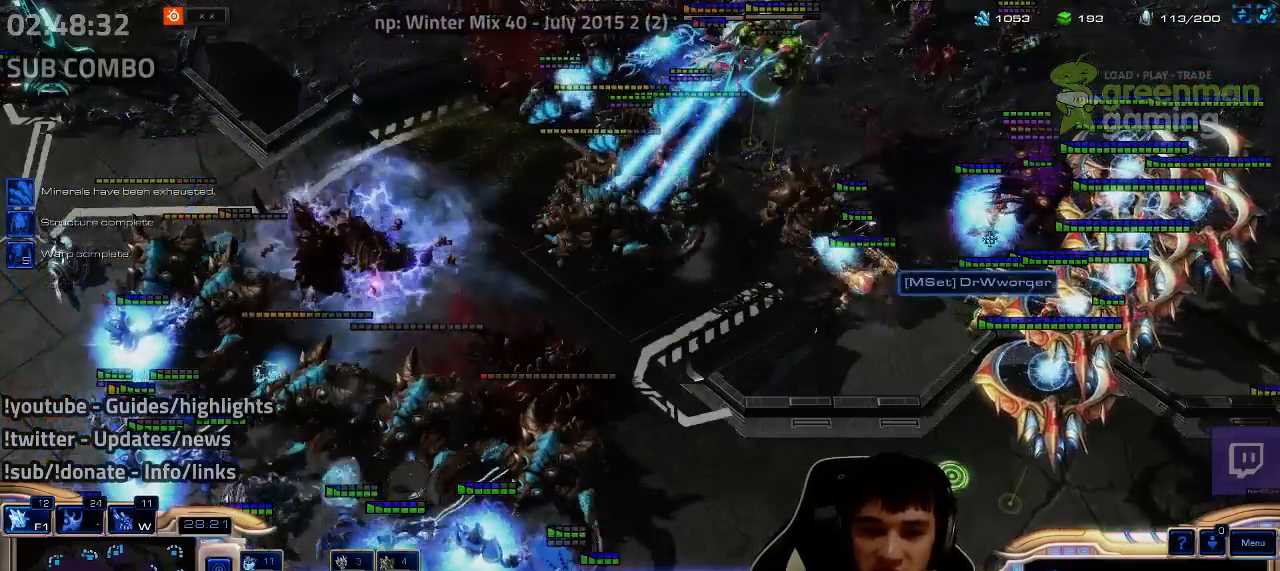
Gameplay with keyboard; each line is a JSON object with the keys held at the frame after it. "events" lists presses ("down") and releases ("up") of "1", "2", "3", "4", "5", "6", "7", "a", "alt", "b", "c", "caps_lock", "ctrl", "d", "e", "escape", "f", "f1", "f2", "f3", "f4", "f5", "f6", "f7", "g", "h", "q", "r", "s", "shift", "super", "t", "tab", "tilde", "v", "w", "x", "y" and "z" between this image and that frame as [ms after this image, input, new state], when the widget could be followed in between. No other keys are recorded. Mouse input is not recorded.
{"keys": [], "events": []}
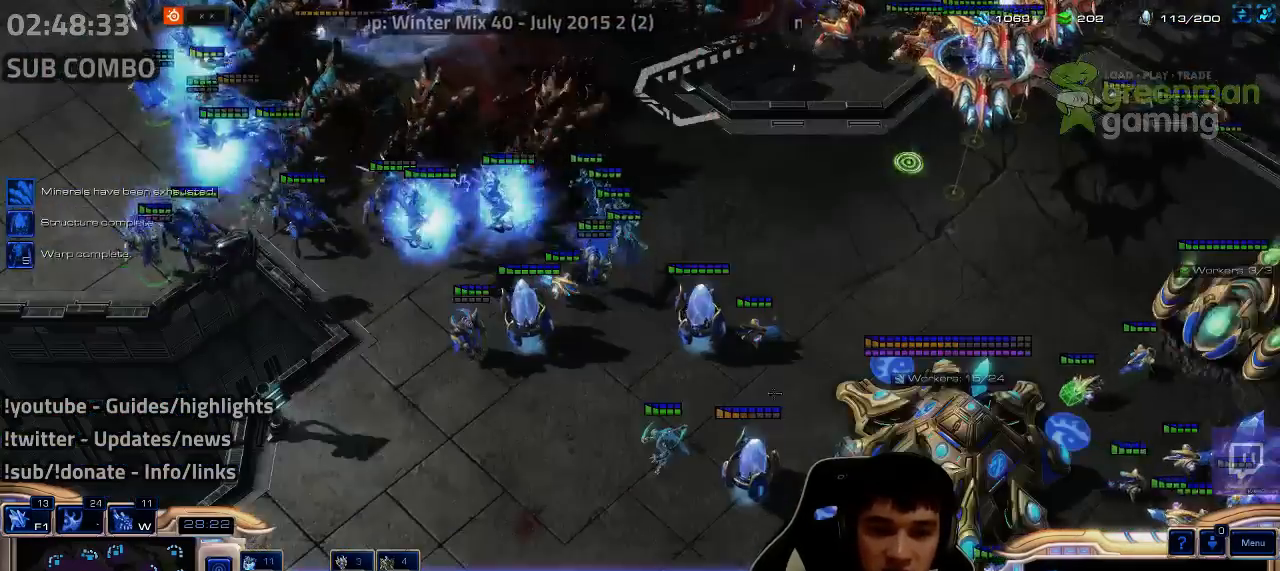
{"keys": [], "events": []}
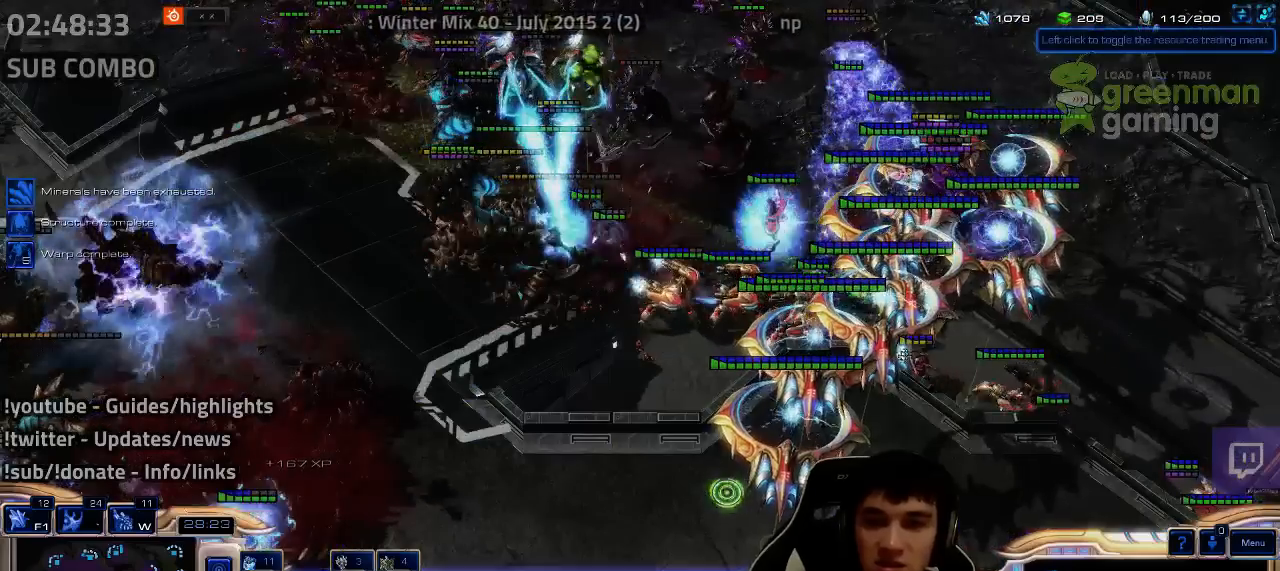
{"keys": ["4", "5"], "events": [[484, "4", "down"], [484, "5", "down"]]}
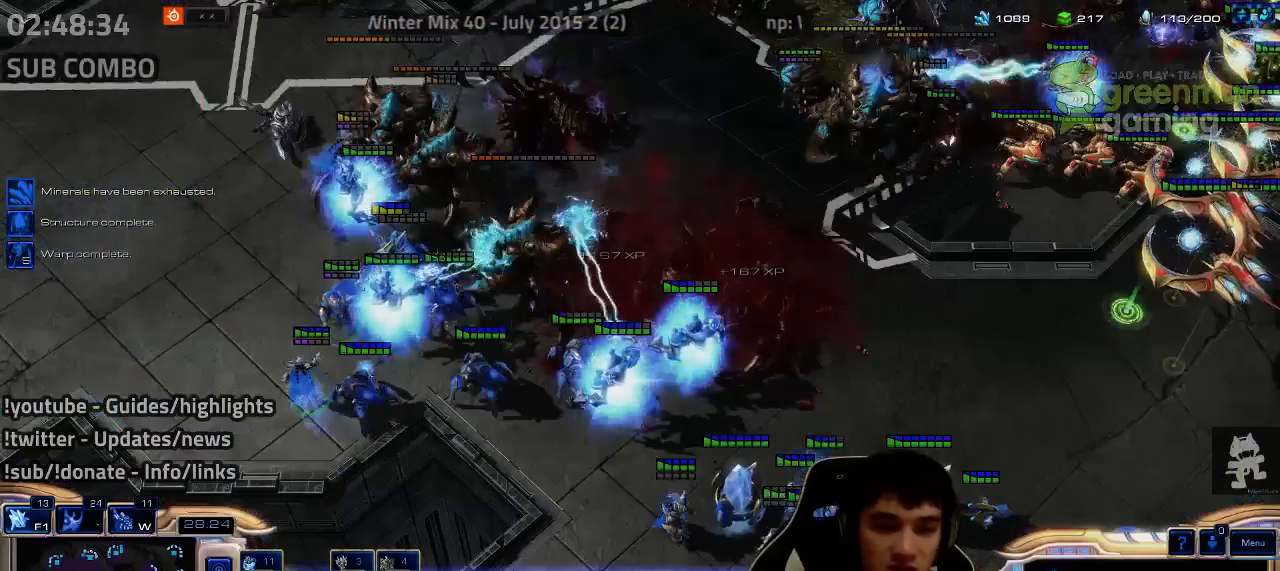
{"keys": [], "events": [[50, "4", "up"], [50, "5", "up"]]}
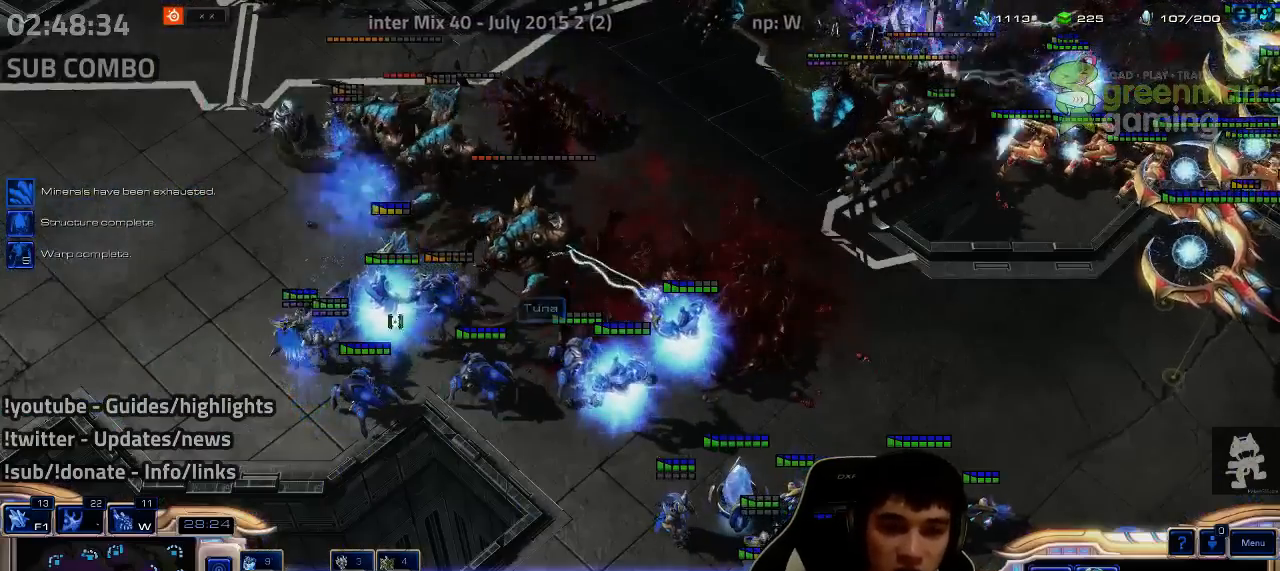
{"keys": ["ctrl"], "events": [[200, "ctrl", "down"]]}
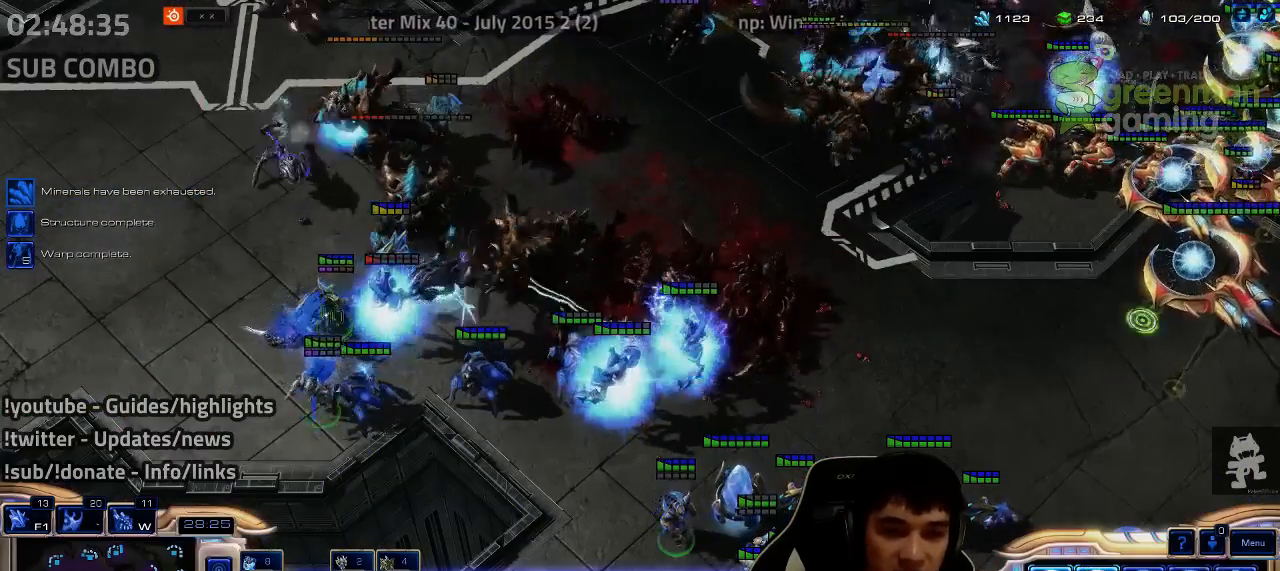
{"keys": [], "events": [[167, "ctrl", "up"], [450, "y", "down"], [500, "y", "up"]]}
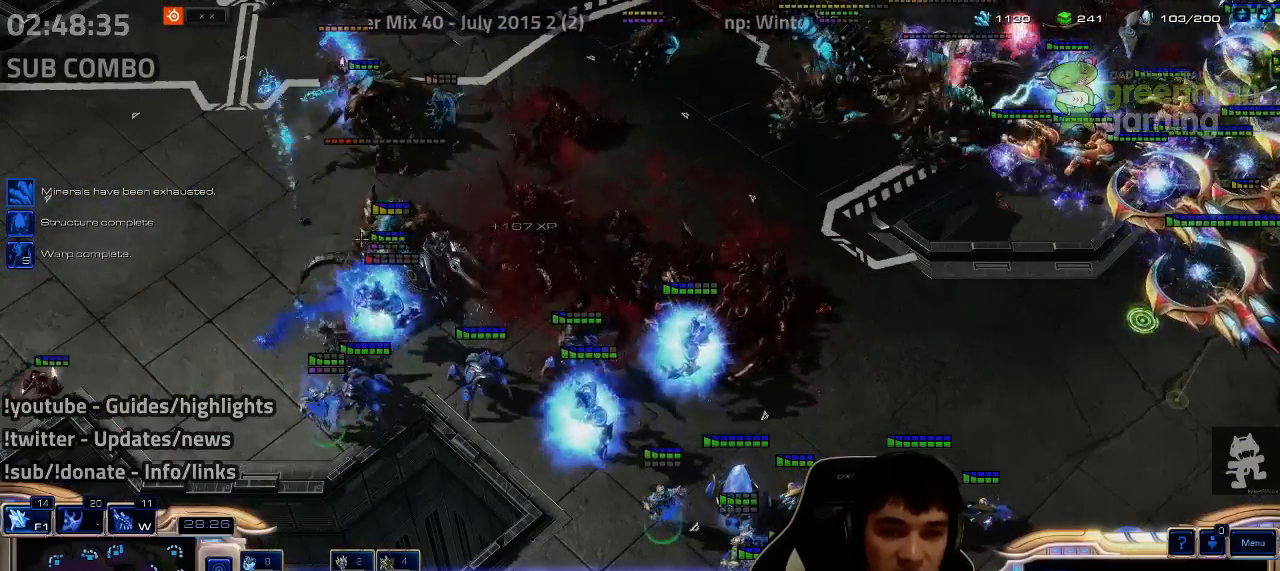
{"keys": [], "events": []}